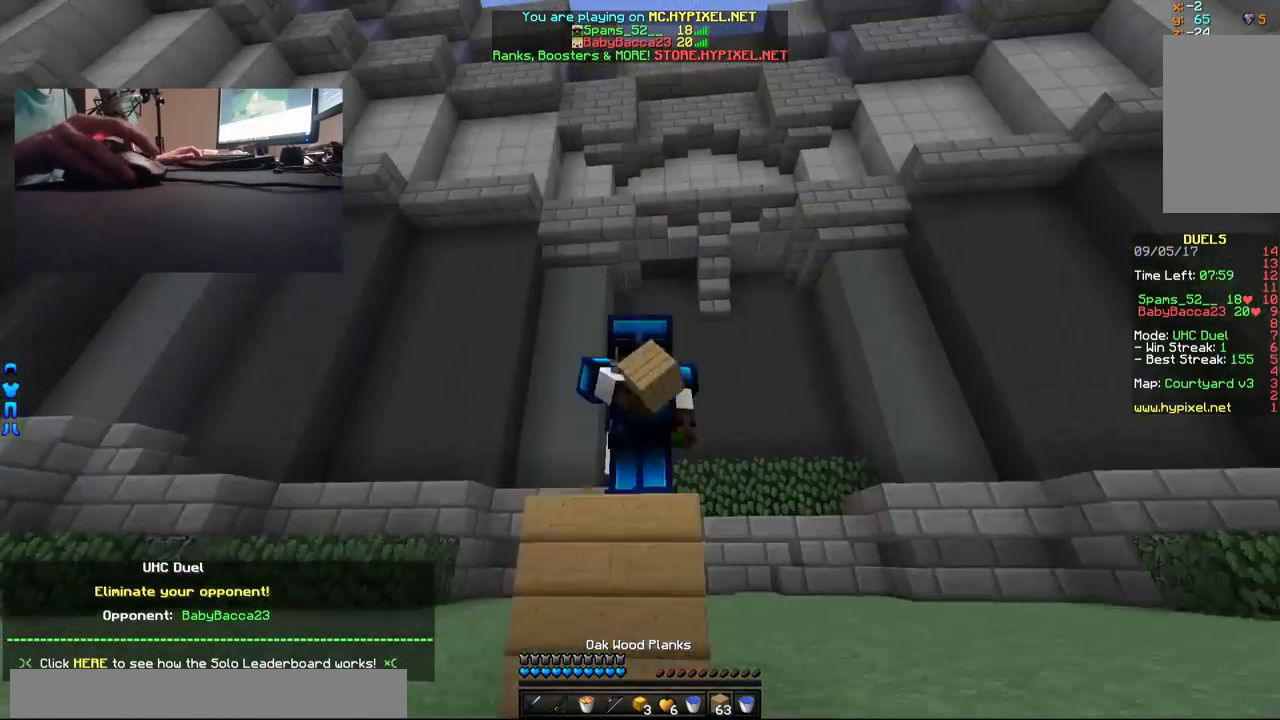
Gameplay with keyboard and mouse; each line is a JSON object with the keys and mouse buttons held at the frame after it. "events" lists presses ("down") and releases ("up") of "a", "d", "s", "w", "mouse_left" and "mouse_right" between this image and that frame as [ms after this image, input, new state], when the widget could be followed in between. "mouse_left", "mouse_right" = the "left", "right" buttons of the "mouse" list. No other keys are recorded. Fast repeated clicks can show as one long hold. Mouse movement is not recorded.
{"keys": ["w"], "mouse": [], "events": [[33, "mouse_left", "up"], [83, "mouse_left", "down"], [183, "mouse_left", "up"], [233, "mouse_left", "down"], [383, "mouse_left", "up"]]}
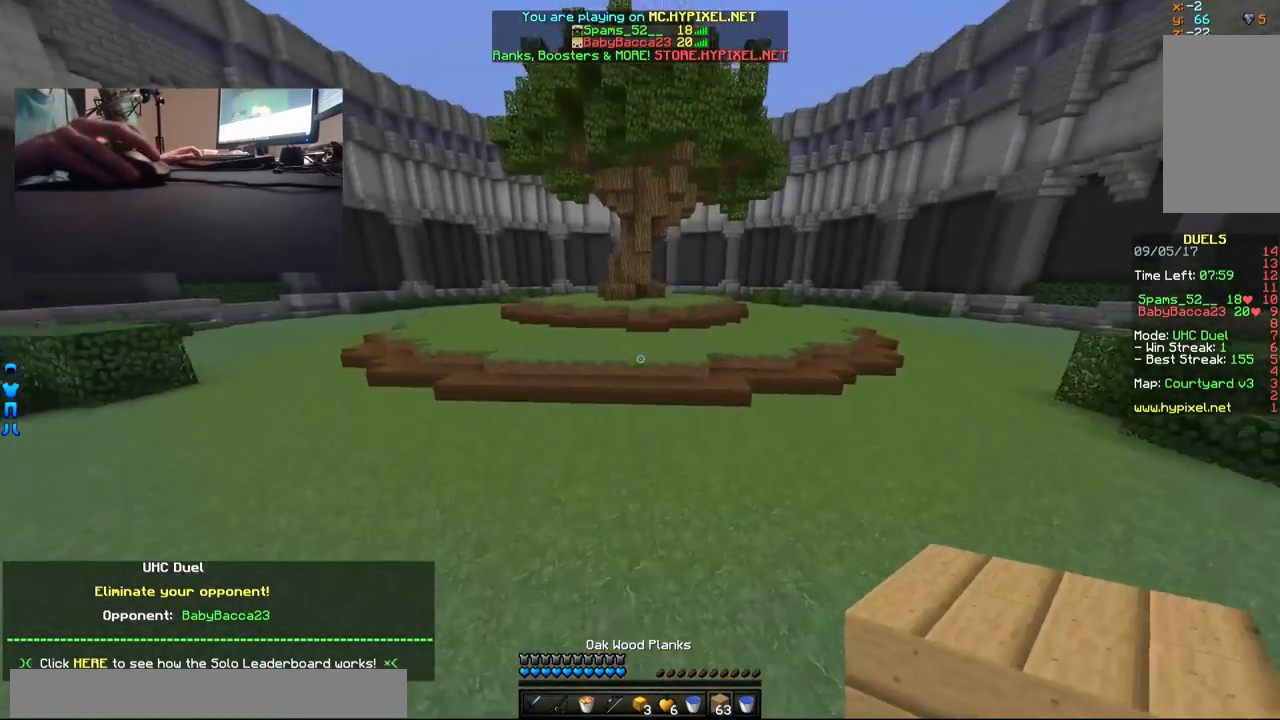
{"keys": ["w"], "mouse": [], "events": [[150, "mouse_right", "down"], [200, "mouse_right", "up"]]}
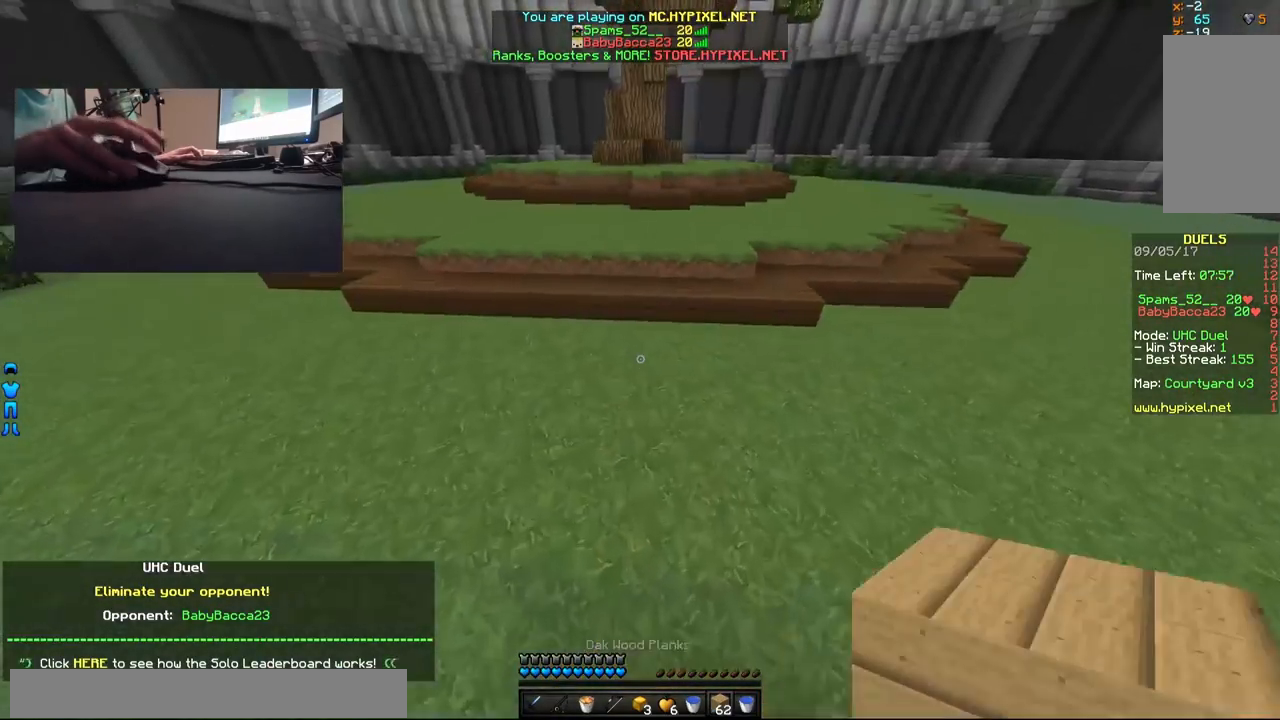
{"keys": ["w"], "mouse": [], "events": [[367, "mouse_right", "down"], [417, "mouse_right", "up"]]}
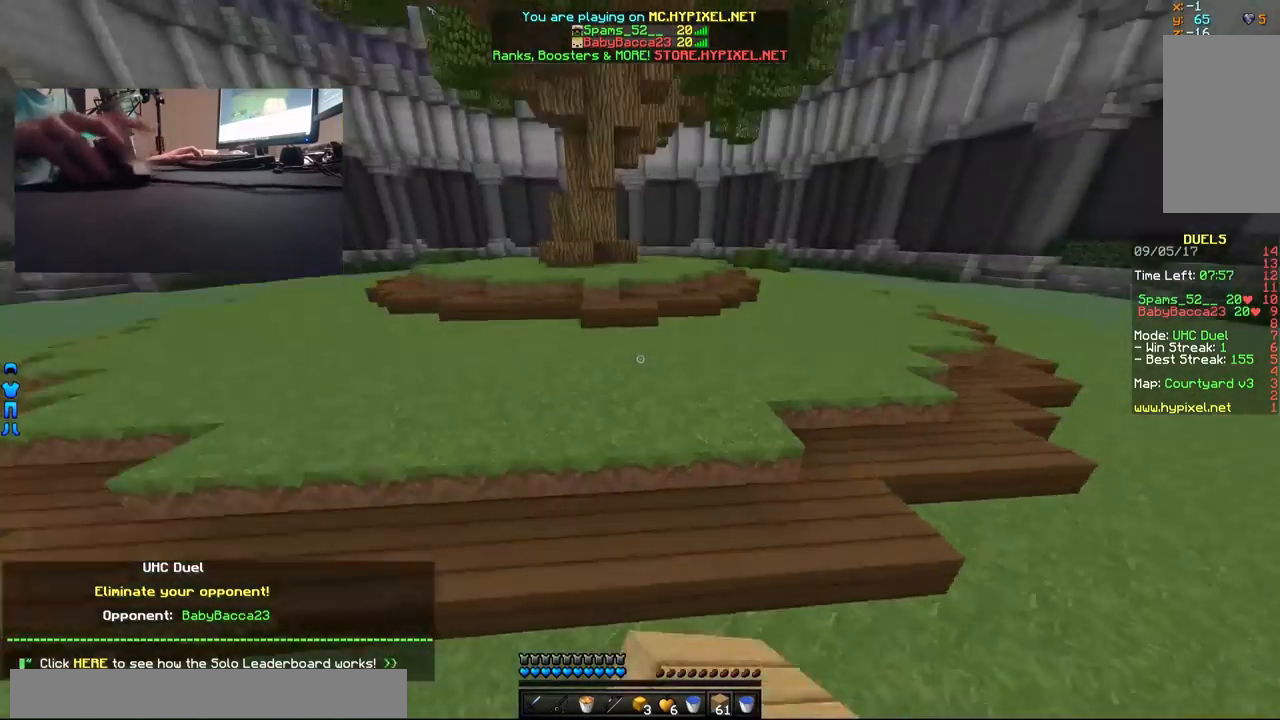
{"keys": ["w"], "mouse": [], "events": []}
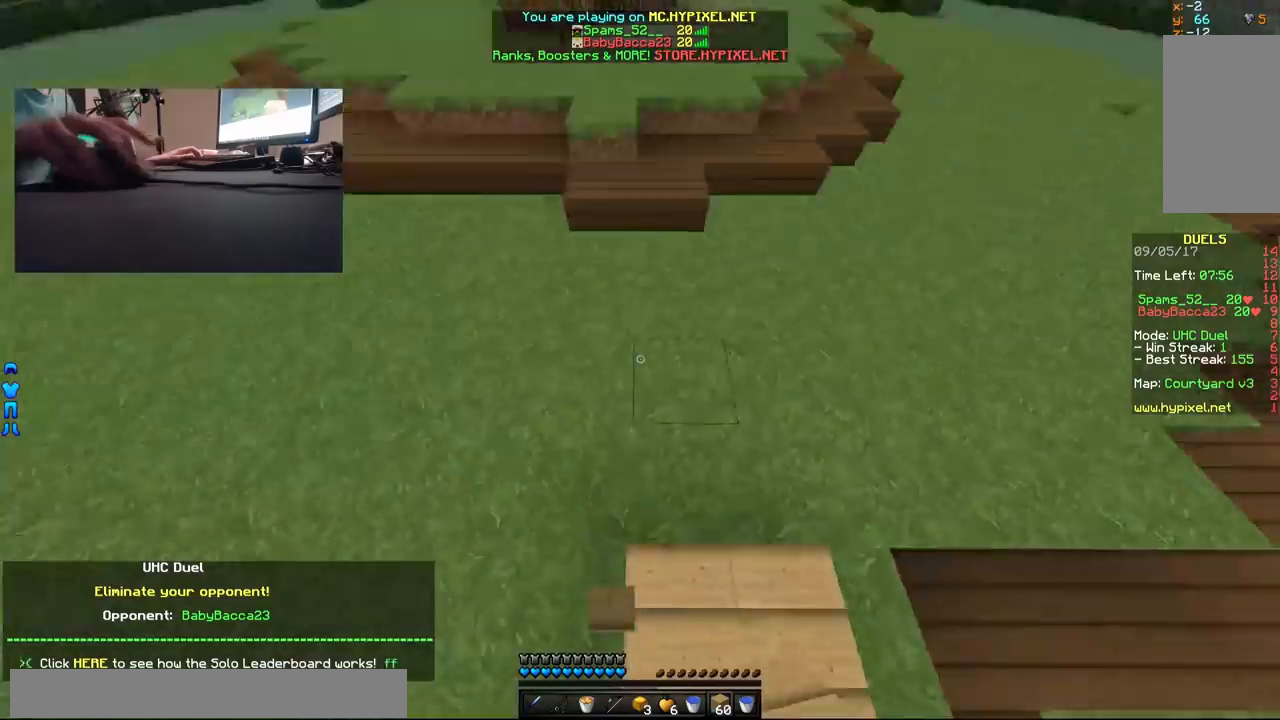
{"keys": ["w"], "mouse": [], "events": []}
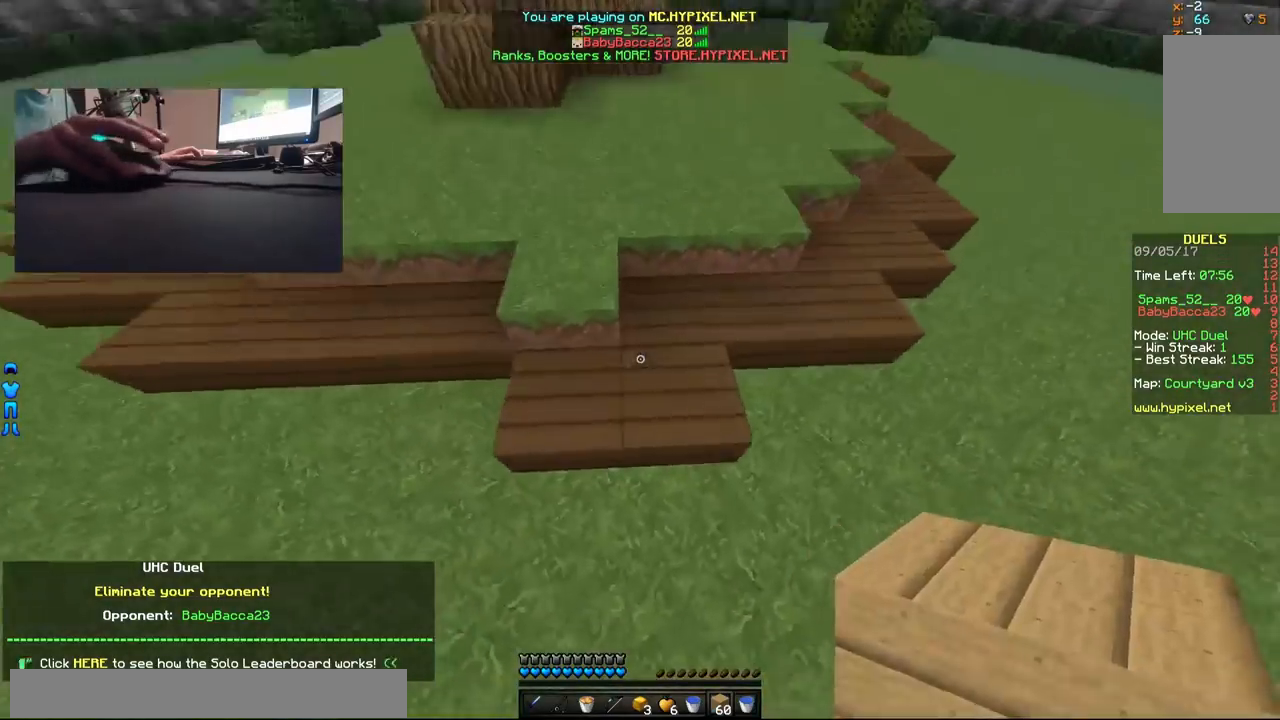
{"keys": ["w"], "mouse": [], "events": []}
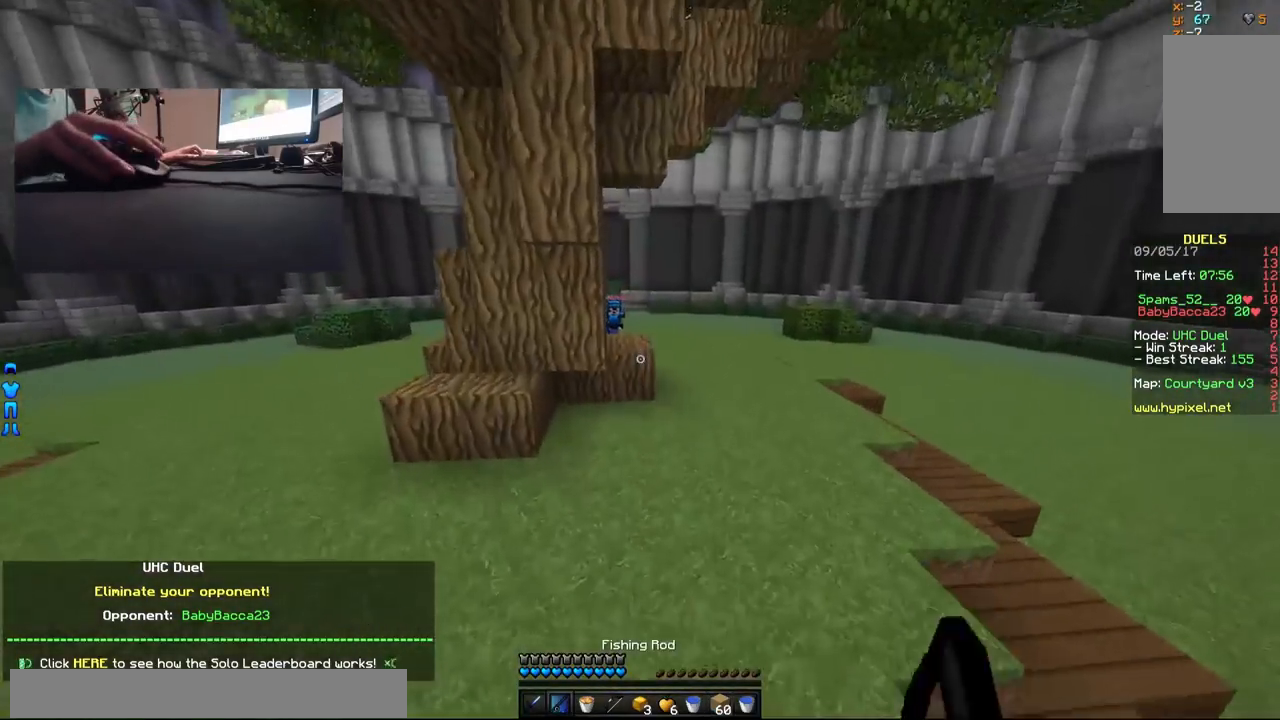
{"keys": ["w"], "mouse": [], "events": []}
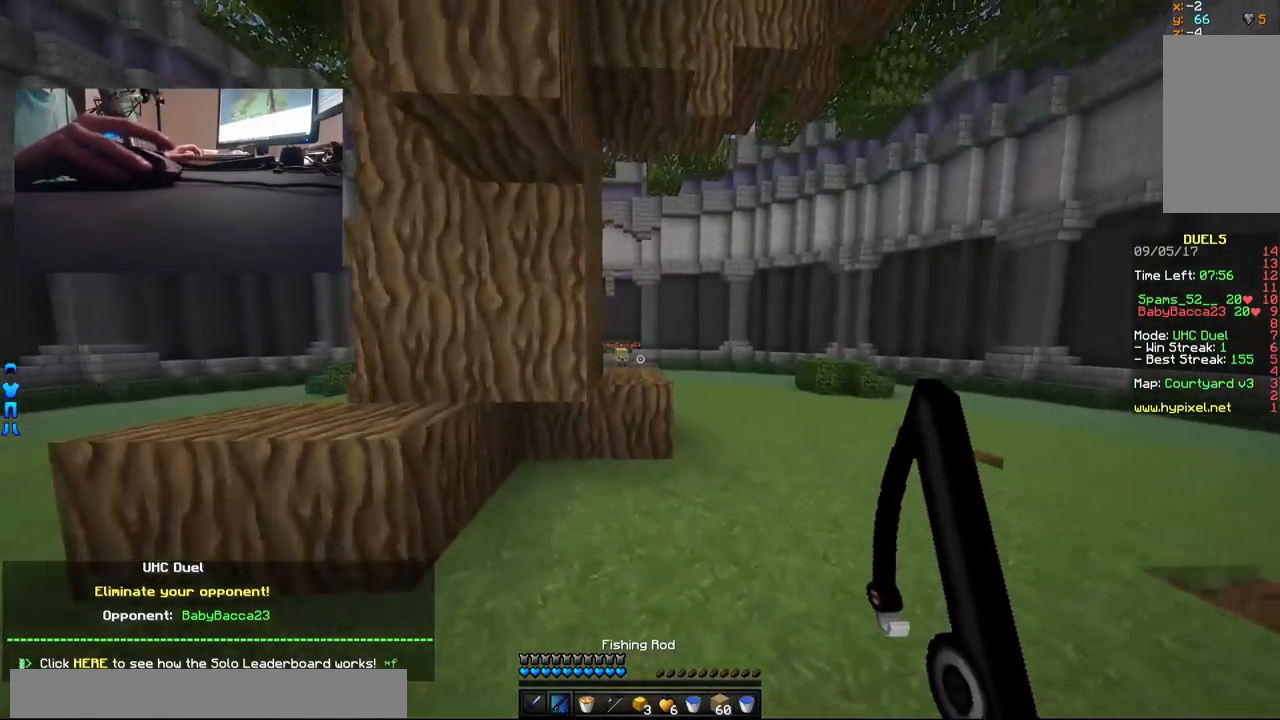
{"keys": ["w"], "mouse": [], "events": []}
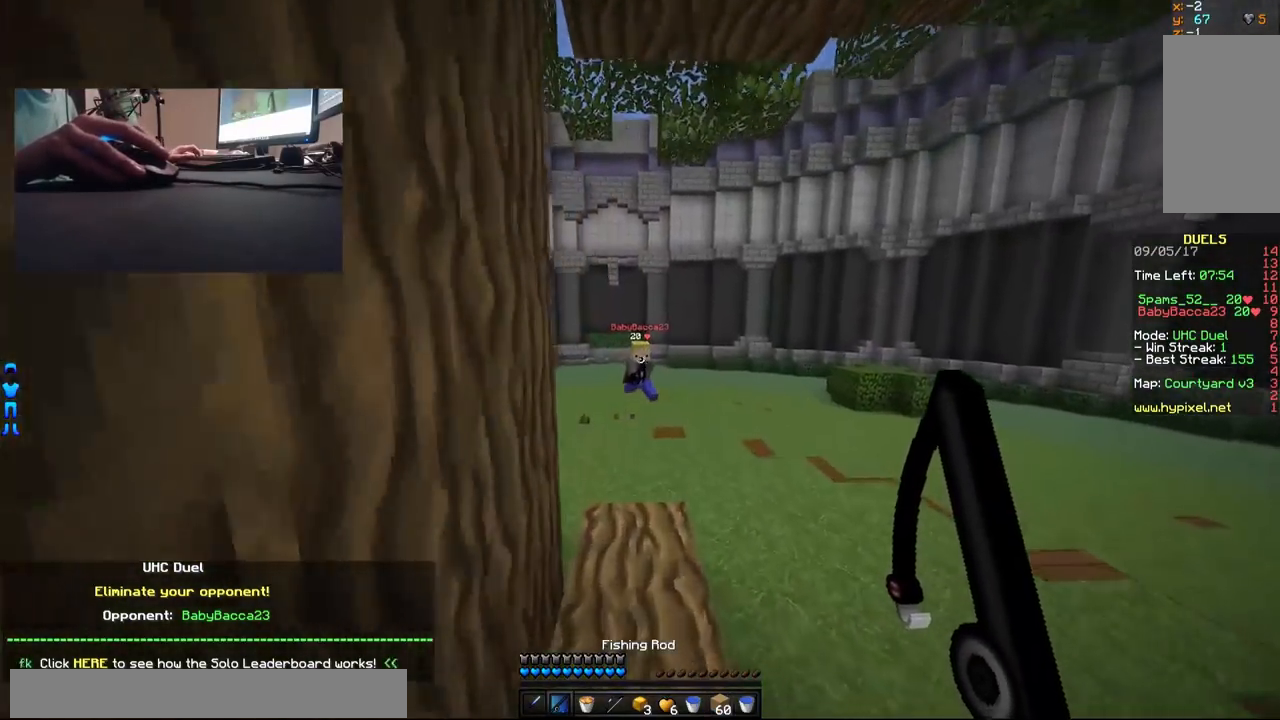
{"keys": ["w"], "mouse": ["left"], "events": [[250, "mouse_right", "down"], [350, "mouse_right", "up"], [450, "mouse_left", "down"]]}
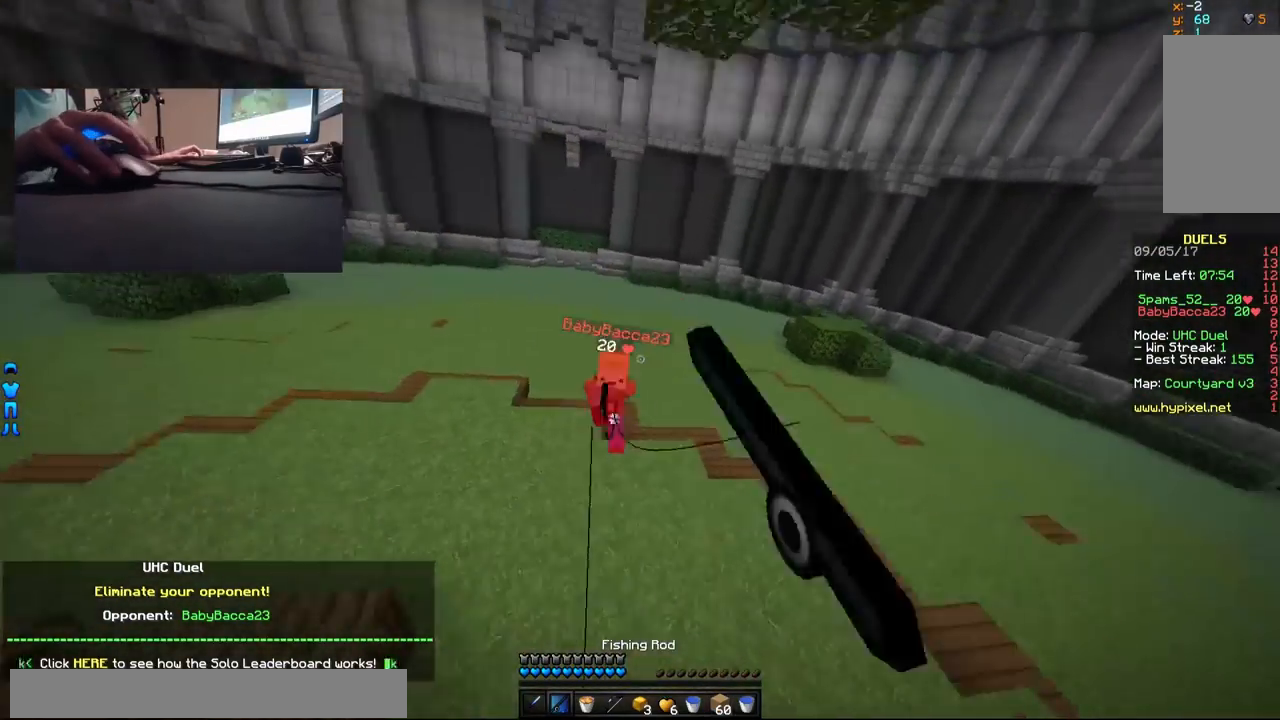
{"keys": ["d", "w"], "mouse": [], "events": [[50, "mouse_left", "up"], [100, "mouse_left", "down"], [150, "mouse_left", "up"], [350, "mouse_right", "down"], [400, "d", "down"], [400, "mouse_right", "up"]]}
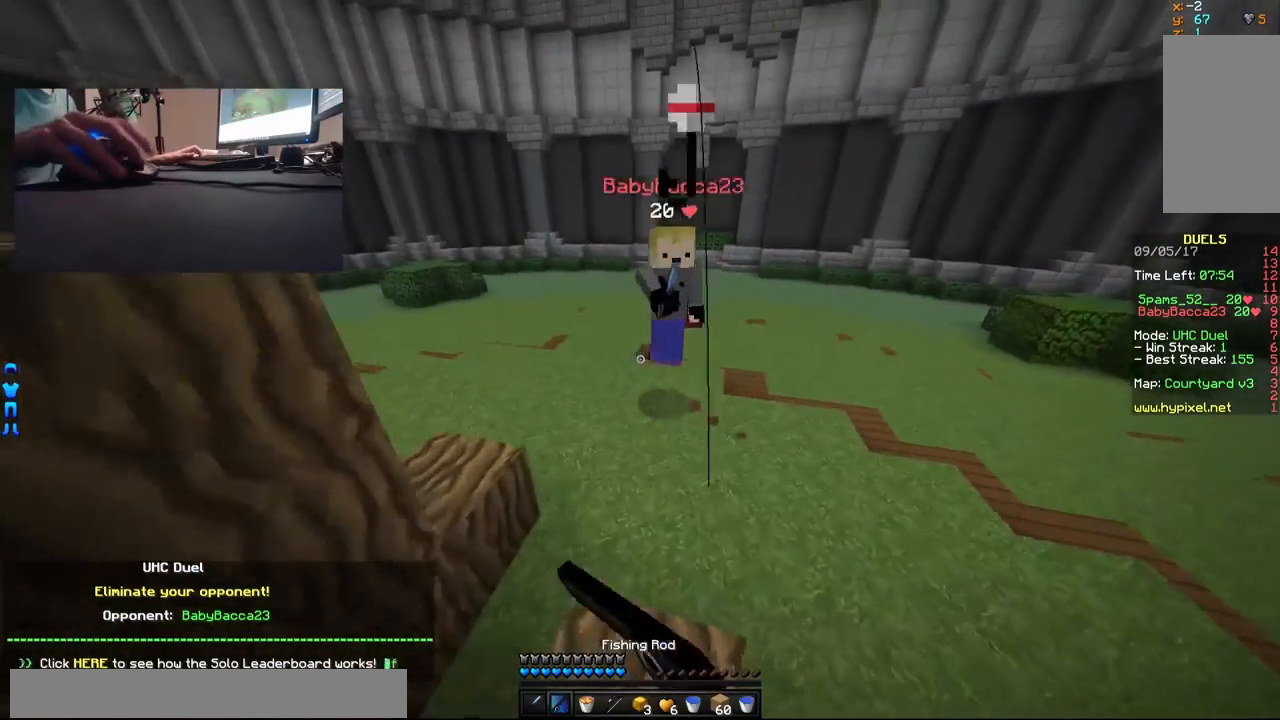
{"keys": ["d", "w"], "mouse": [], "events": [[50, "mouse_left", "down"], [100, "mouse_left", "up"], [200, "mouse_left", "down"], [250, "mouse_left", "up"], [300, "mouse_left", "down"], [367, "mouse_left", "up"], [400, "mouse_left", "down"], [467, "mouse_left", "up"]]}
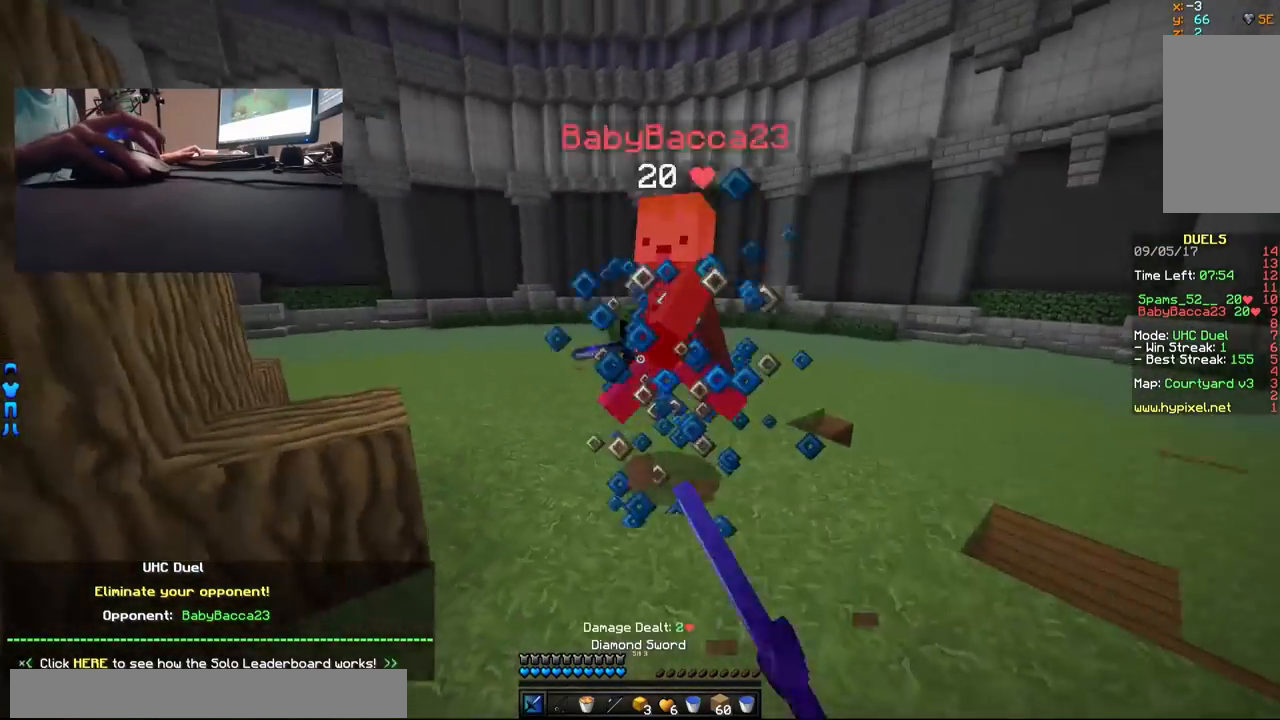
{"keys": ["a", "w"], "mouse": [], "events": [[17, "mouse_left", "down"], [67, "mouse_left", "up"], [117, "mouse_left", "down"], [167, "mouse_left", "up"], [217, "mouse_left", "down"], [267, "d", "up"], [267, "mouse_left", "up"], [367, "a", "down"]]}
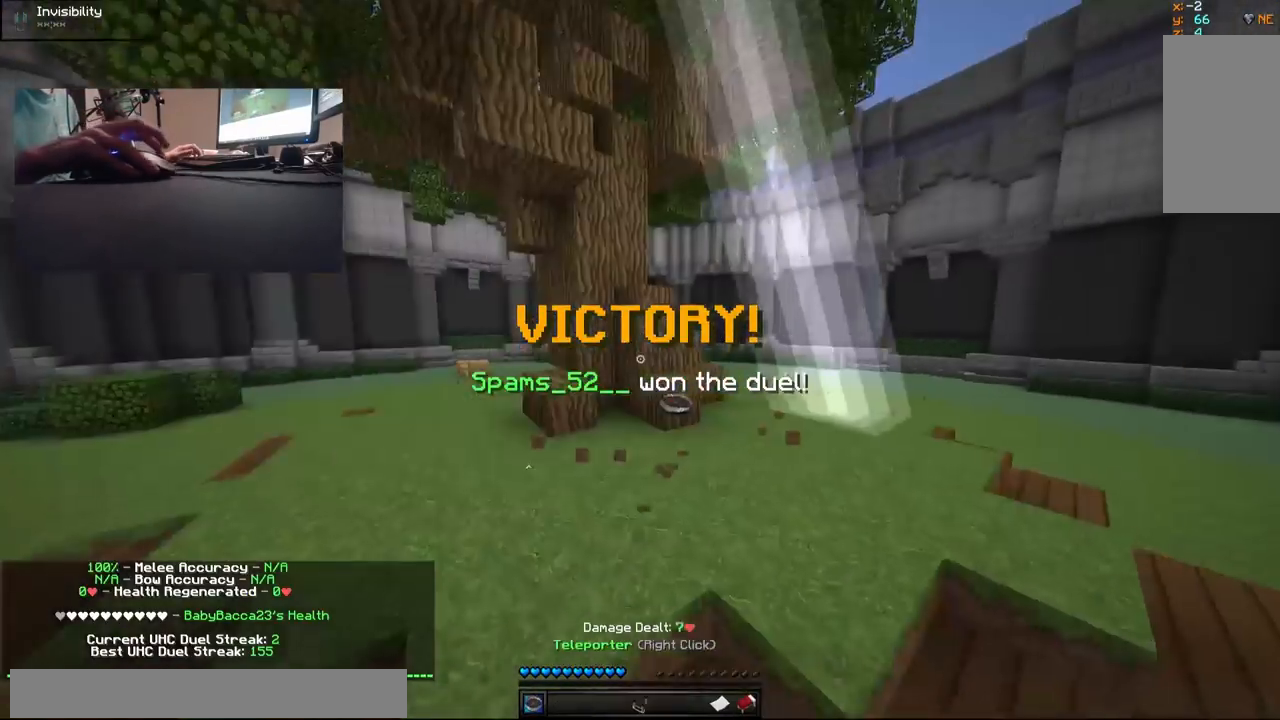
{"keys": ["w"], "mouse": [], "events": [[417, "a", "up"]]}
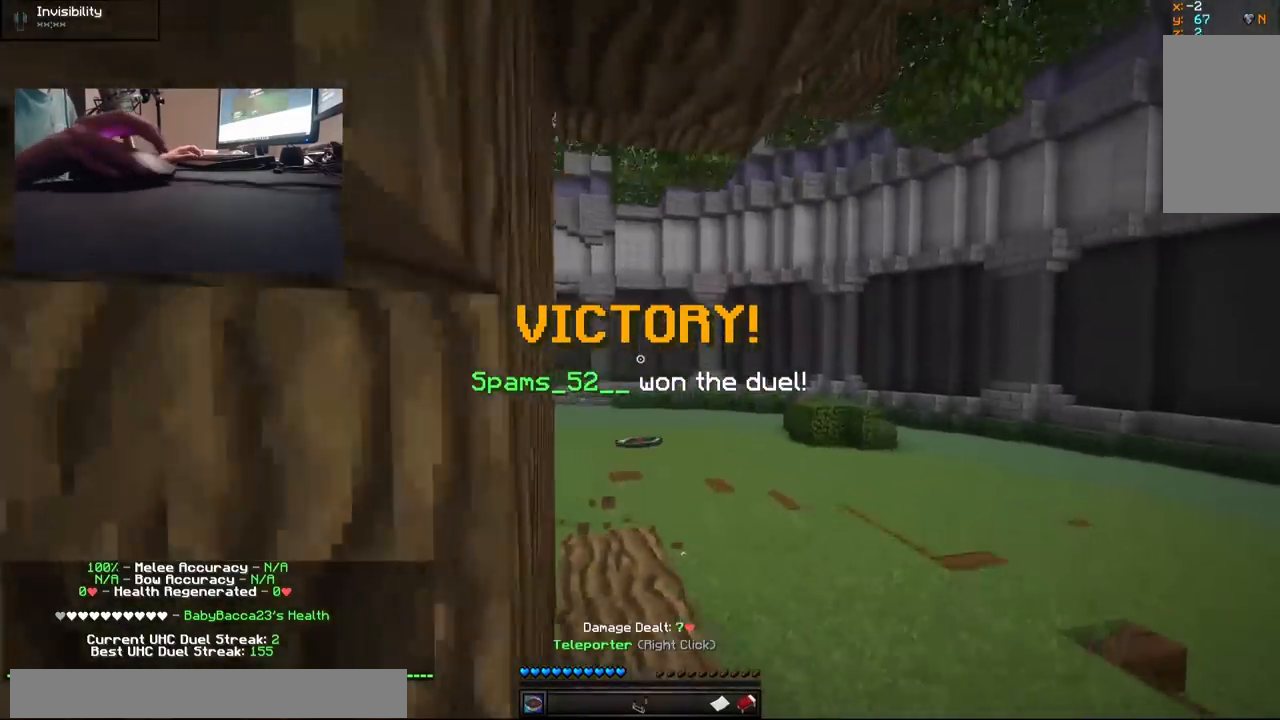
{"keys": ["w"], "mouse": [], "events": []}
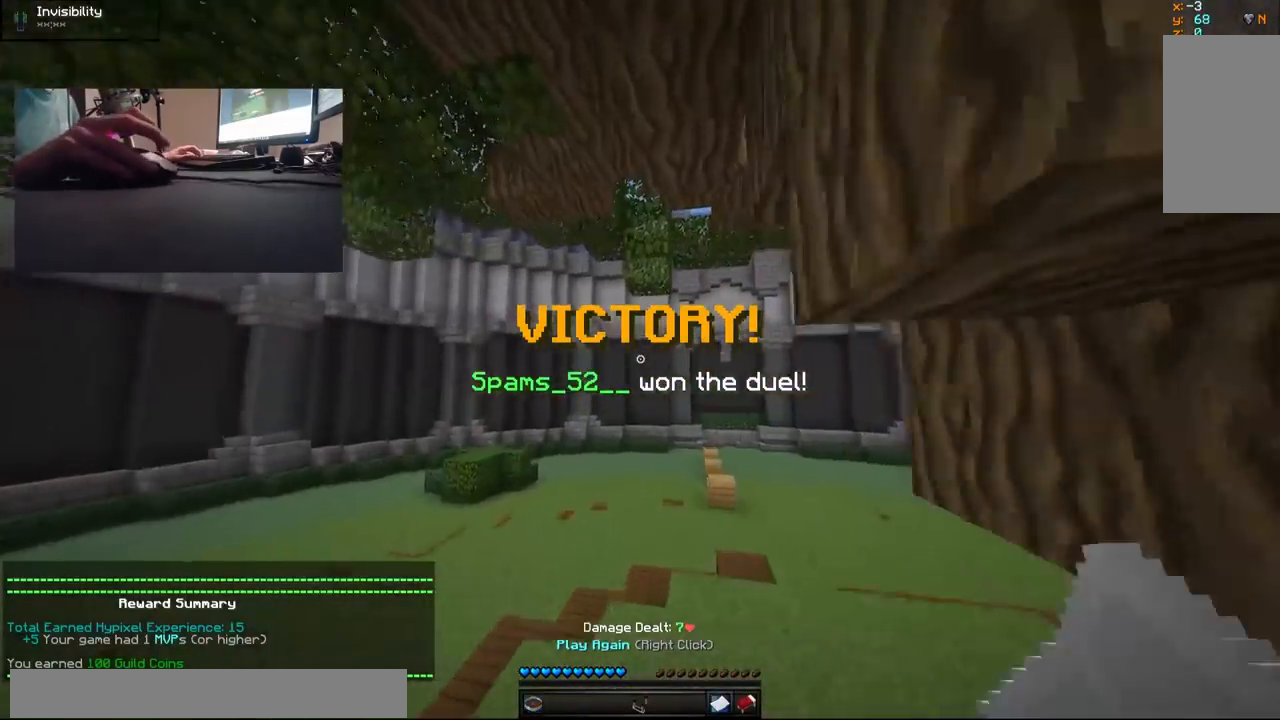
{"keys": ["w"], "mouse": [], "events": []}
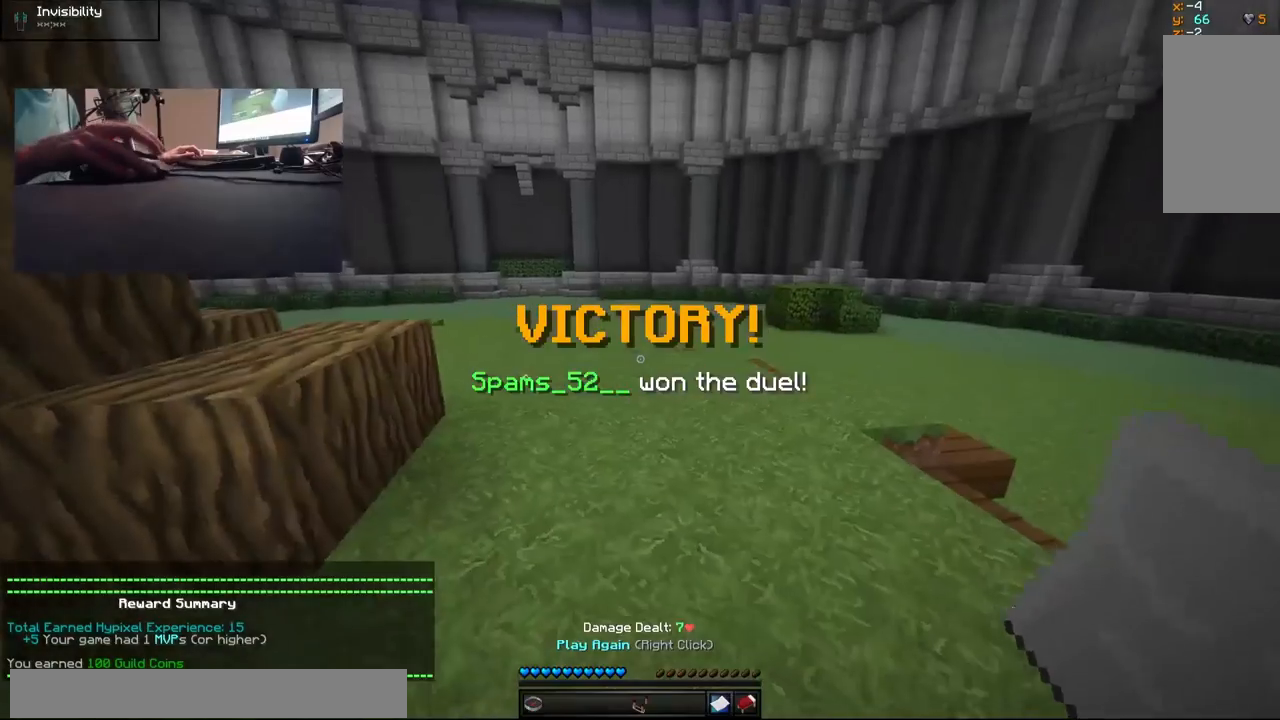
{"keys": ["w"], "mouse": [], "events": []}